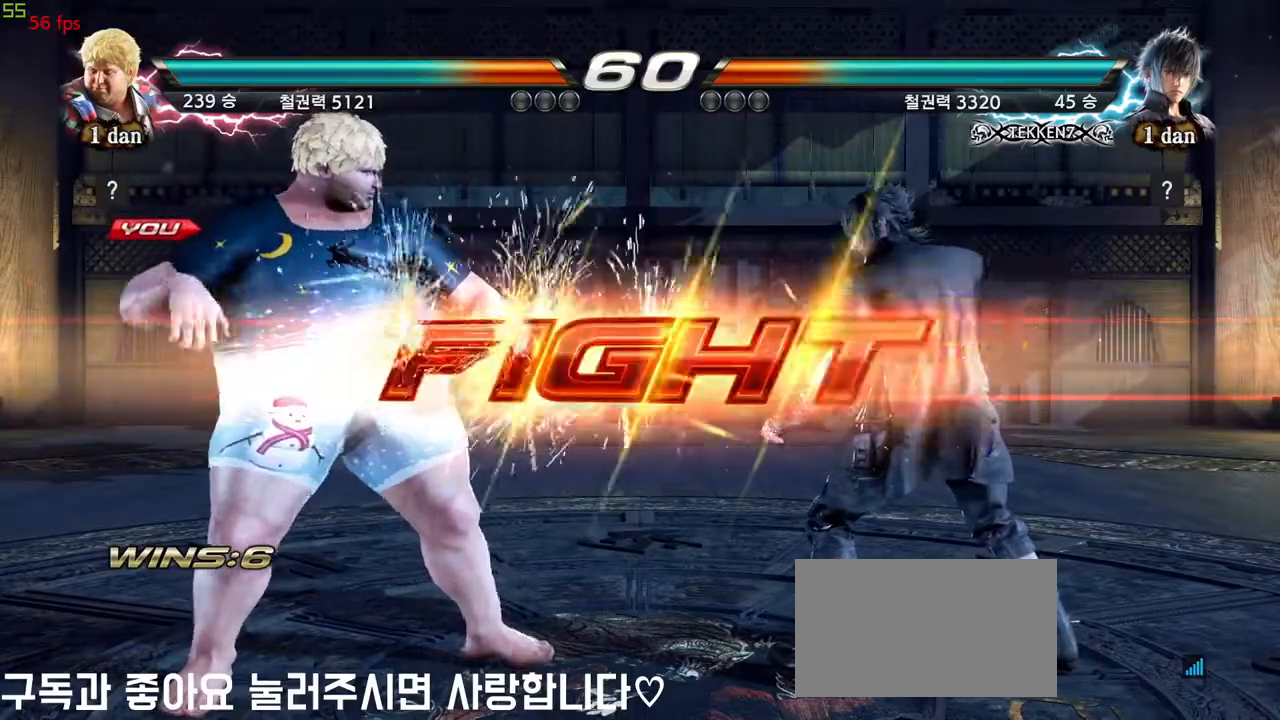
Gameplay with a controller (arcade stick); each line is a JSON object with the inputs held at the frame after it. "events" lists button and stick changes between this image and that frame as [ms after this image, input, new state], when the widget could be followed in between. Not read: L3 R3.
{"buttons": ["CIRCLE"], "left_stick": "right", "events": [[117, "left_stick", "right"], [167, "left_stick", "up-right"], [183, "SQUARE", "down"], [183, "TRIANGLE", "down"], [233, "SQUARE", "up"], [233, "TRIANGLE", "up"], [450, "CIRCLE", "down"], [483, "left_stick", "right"]]}
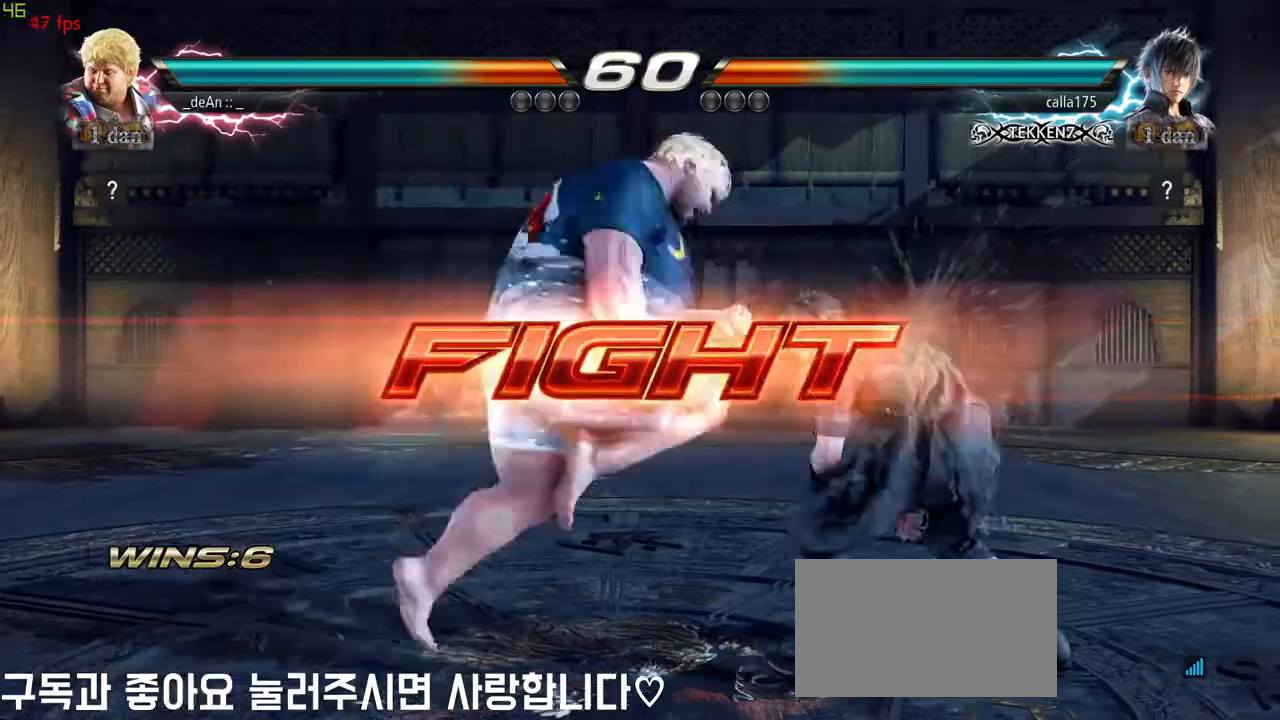
{"buttons": ["CIRCLE"], "left_stick": "center", "events": [[33, "CIRCLE", "up"], [100, "CIRCLE", "down"], [167, "CIRCLE", "up"], [183, "left_stick", "center"], [233, "CIRCLE", "down"], [300, "CIRCLE", "up"], [350, "CIRCLE", "down"], [433, "CIRCLE", "up"], [500, "CIRCLE", "down"]]}
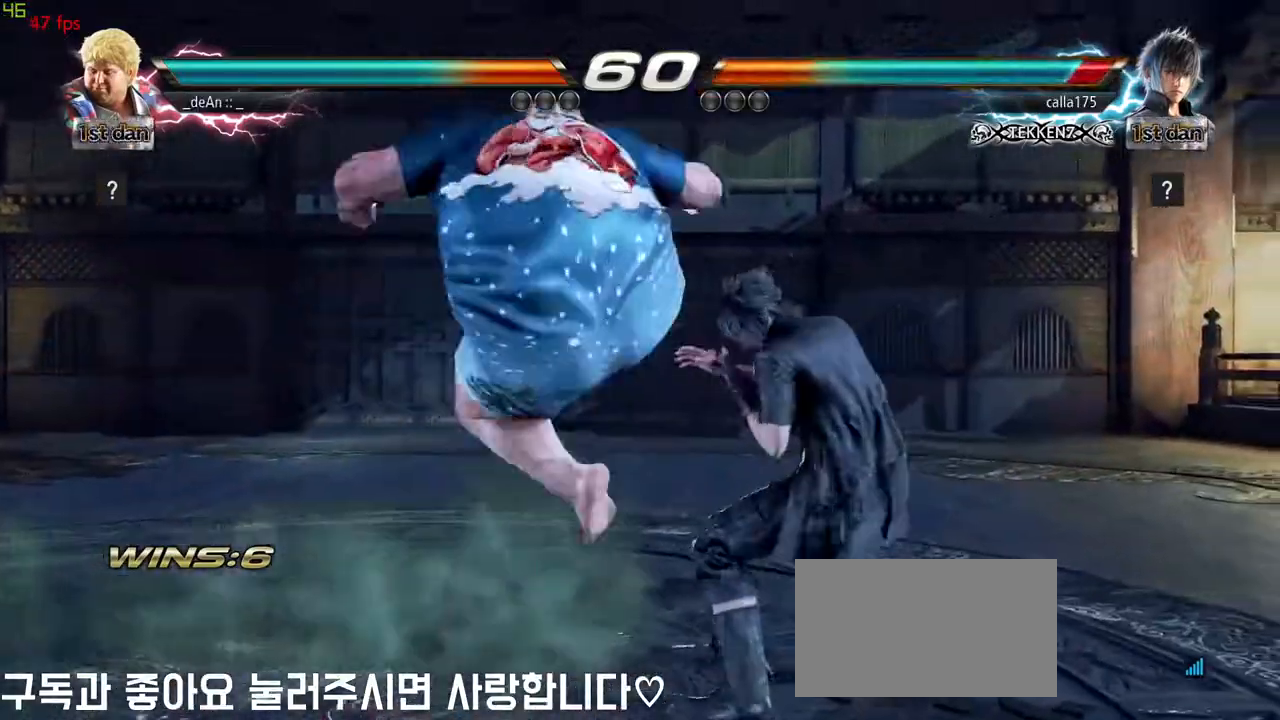
{"buttons": ["TRIANGLE"], "left_stick": "left", "events": [[133, "CIRCLE", "up"], [383, "left_stick", "left"], [467, "TRIANGLE", "down"]]}
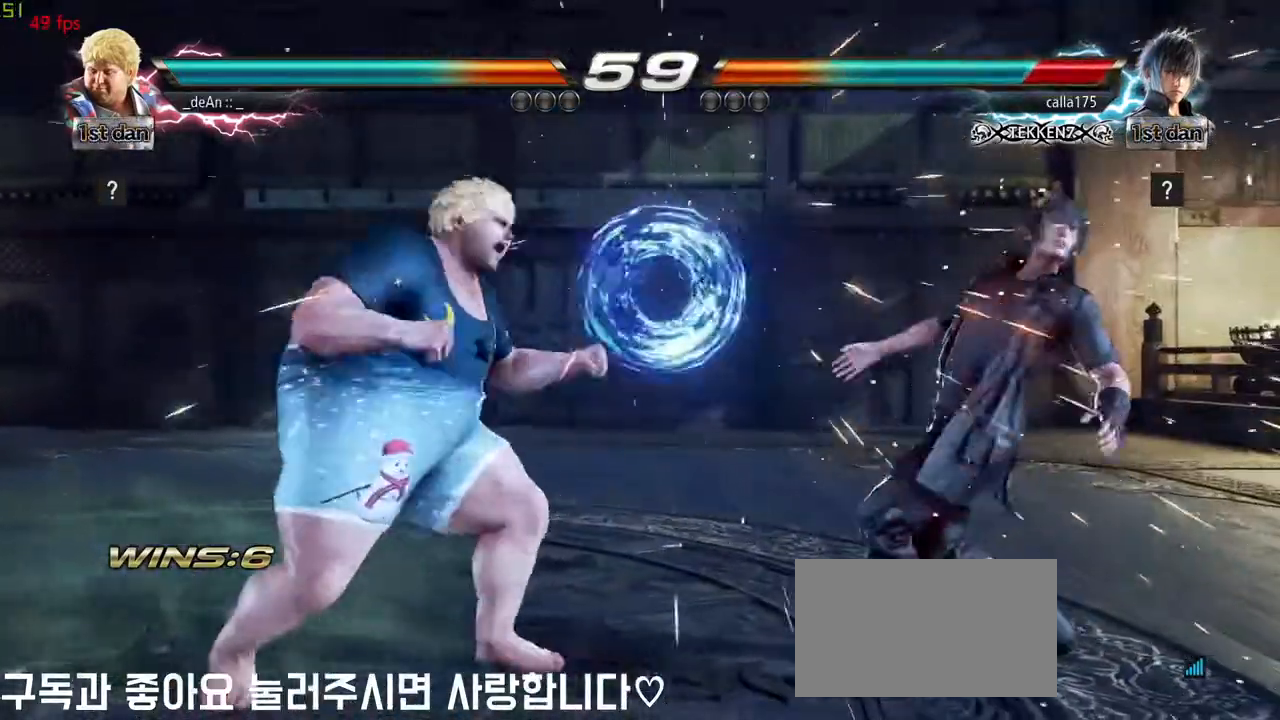
{"buttons": [], "left_stick": "center", "events": [[17, "TRIANGLE", "up"], [83, "TRIANGLE", "down"], [200, "TRIANGLE", "up"], [483, "left_stick", "center"]]}
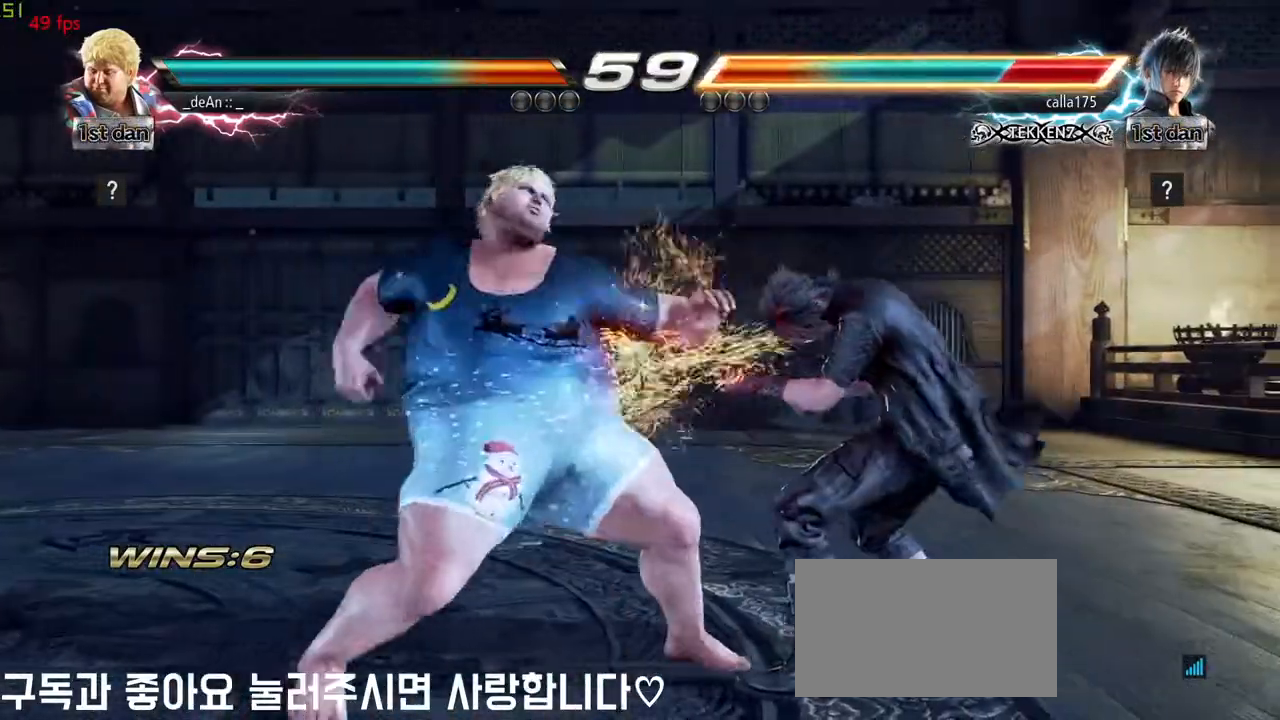
{"buttons": [], "left_stick": "down", "events": [[383, "SQUARE", "down"], [417, "left_stick", "down"], [450, "SQUARE", "up"]]}
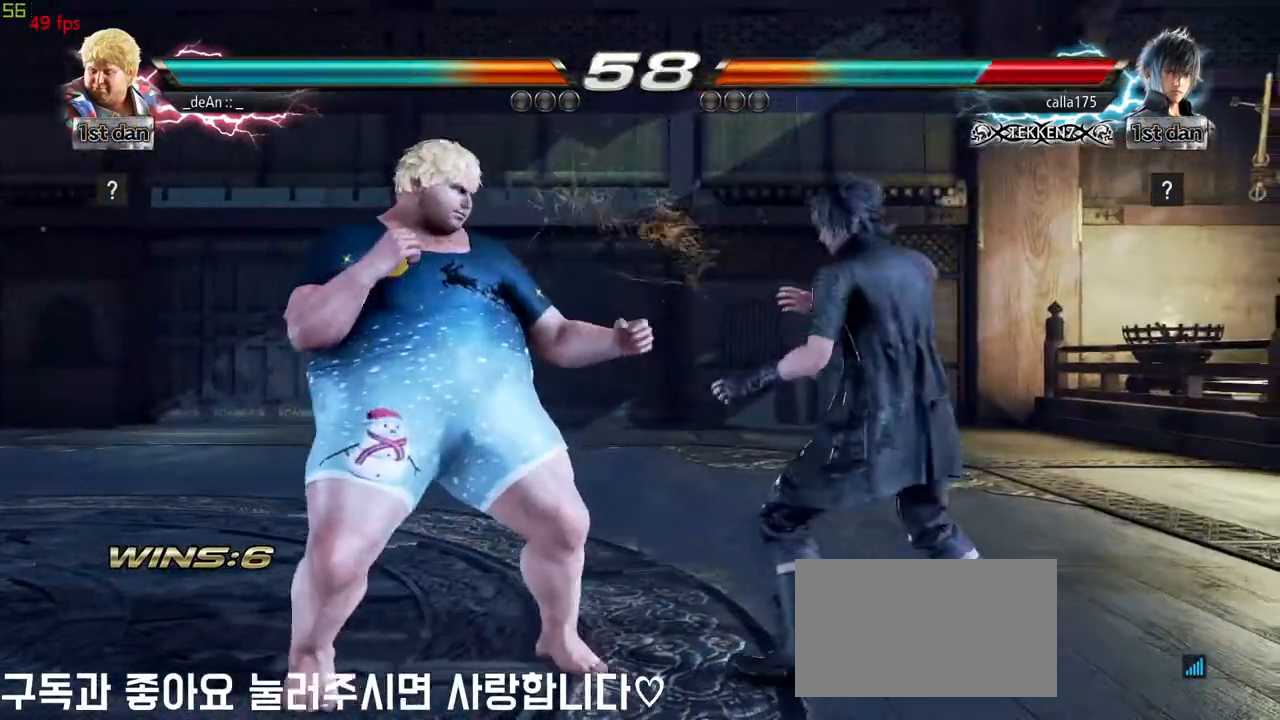
{"buttons": ["CIRCLE"], "left_stick": "center", "events": [[50, "CIRCLE", "down"], [133, "CIRCLE", "up"], [133, "left_stick", "center"], [283, "CIRCLE", "down"]]}
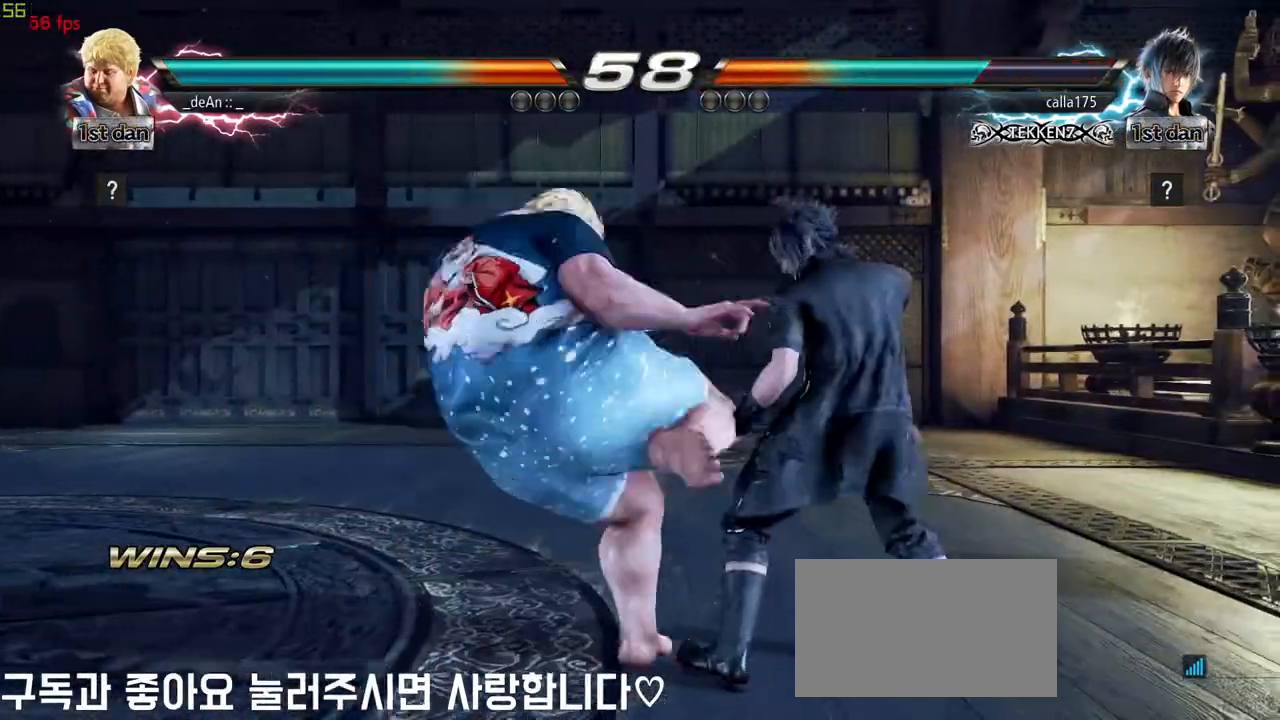
{"buttons": [], "left_stick": "right", "events": [[183, "CIRCLE", "up"], [367, "left_stick", "right"], [417, "SQUARE", "down"], [417, "TRIANGLE", "down"], [483, "SQUARE", "up"], [483, "TRIANGLE", "up"]]}
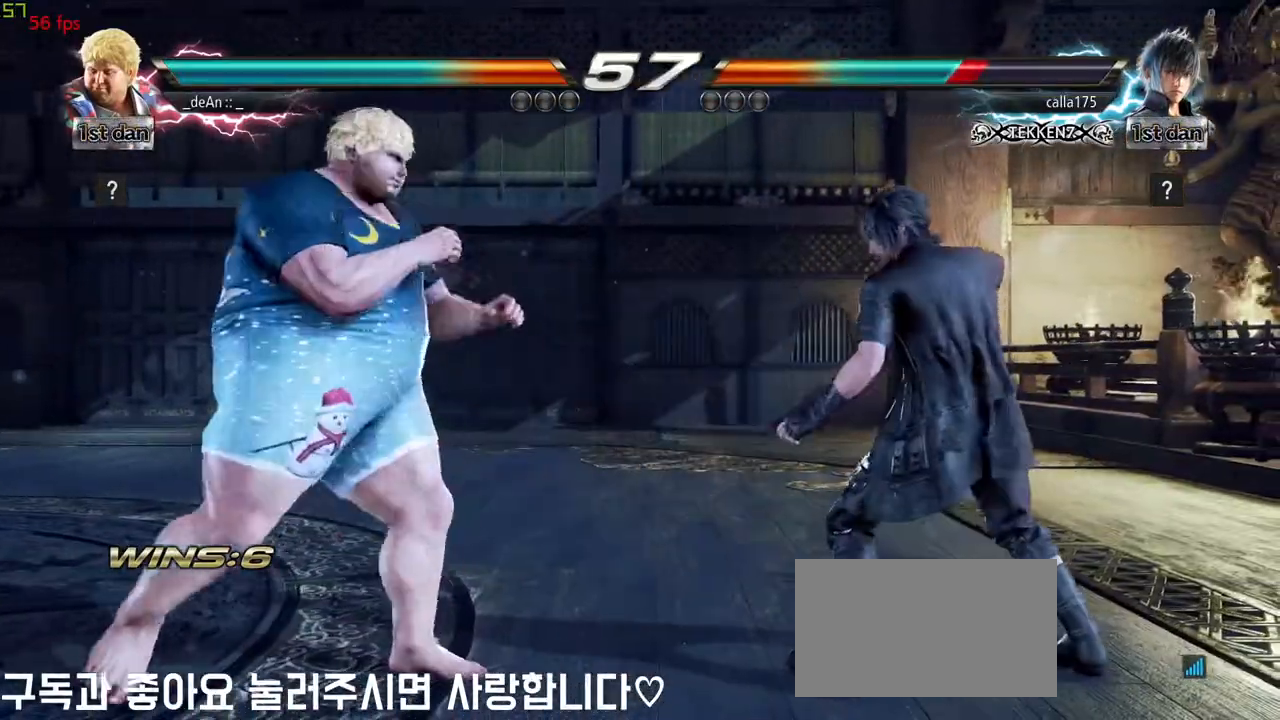
{"buttons": [], "left_stick": "center", "events": [[133, "left_stick", "center"]]}
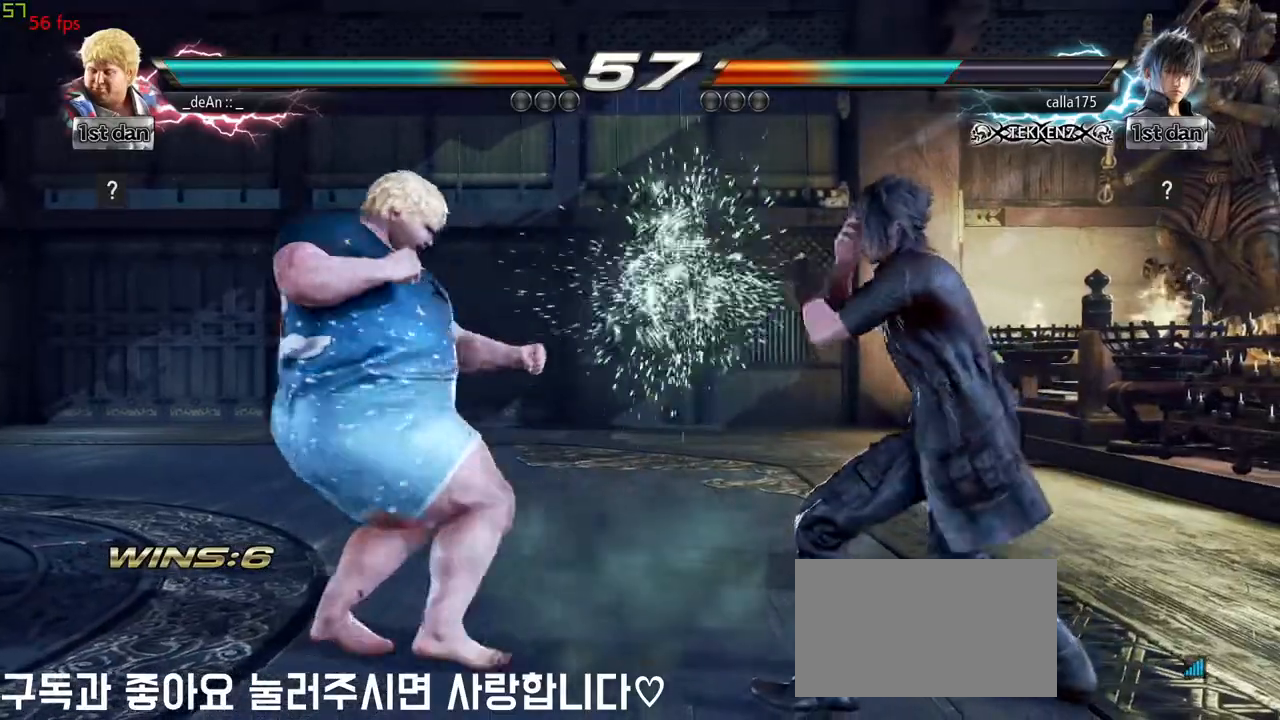
{"buttons": [], "left_stick": "center", "events": [[33, "left_stick", "left"], [100, "left_stick", "center"], [200, "left_stick", "left"], [333, "left_stick", "down-left"], [483, "left_stick", "center"]]}
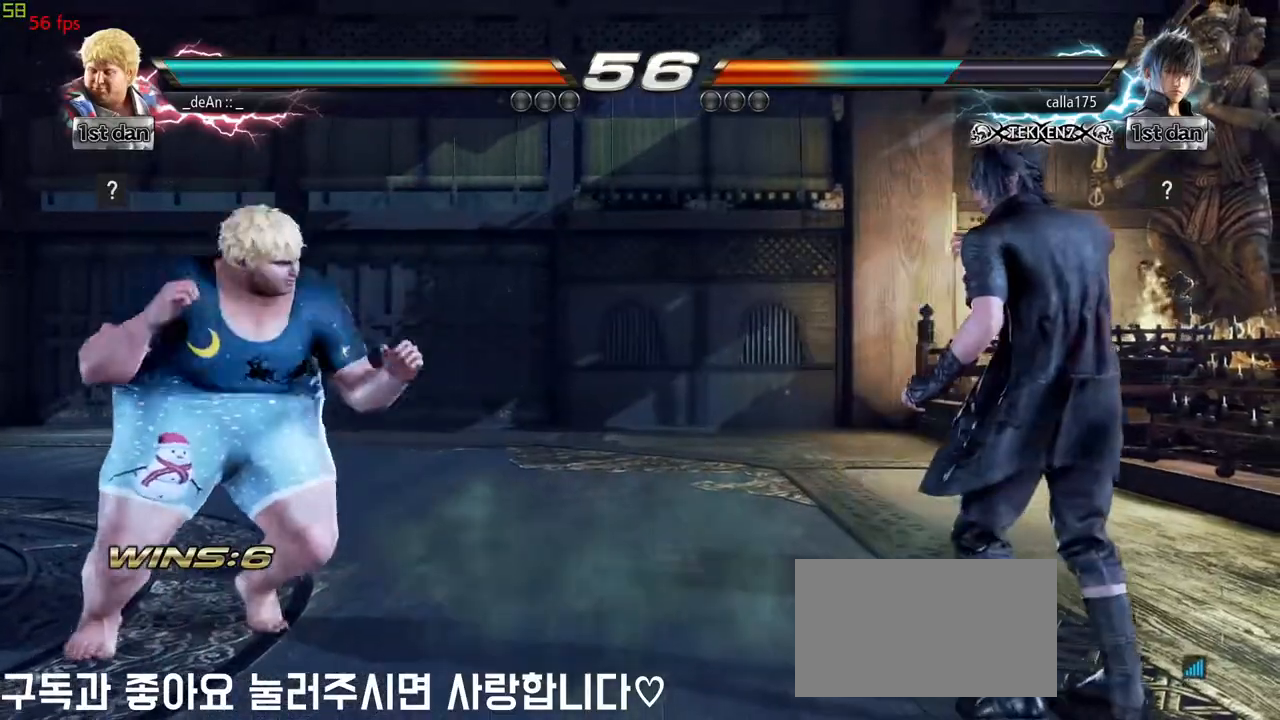
{"buttons": [], "left_stick": "left", "events": [[117, "left_stick", "left"], [233, "left_stick", "down"], [300, "left_stick", "left"], [367, "left_stick", "center"], [500, "left_stick", "left"]]}
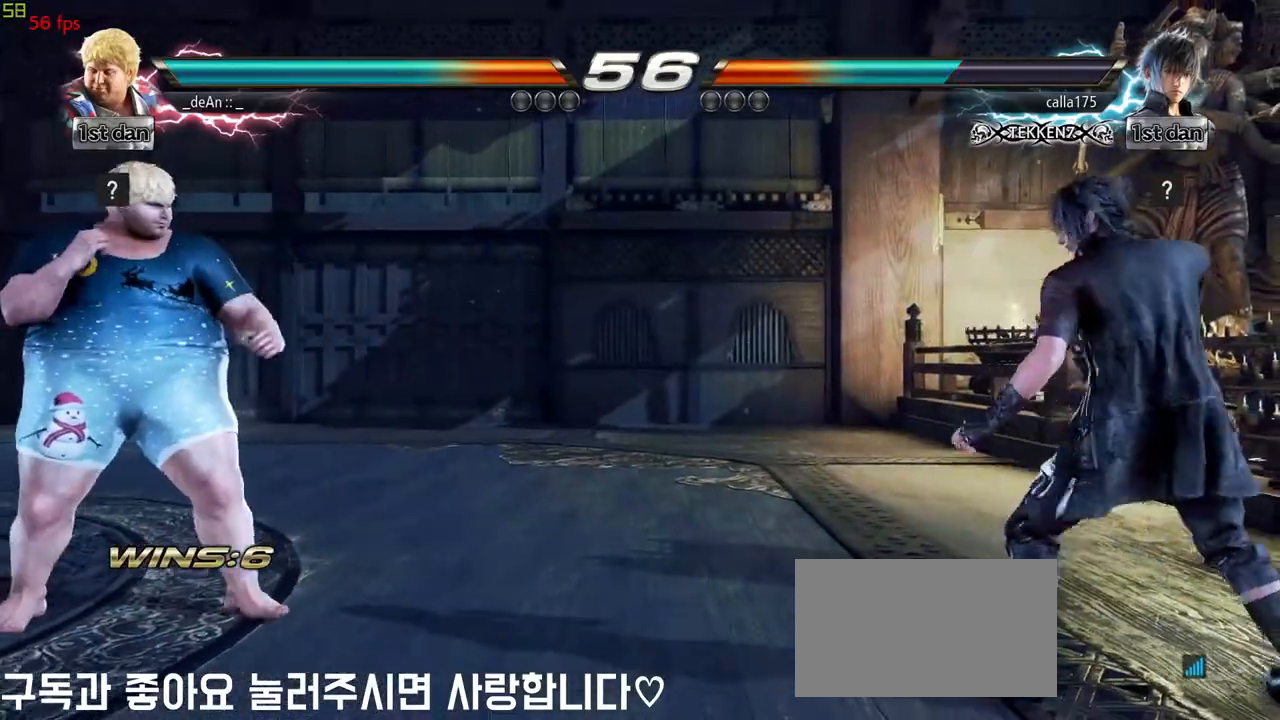
{"buttons": [], "left_stick": "left", "events": [[117, "left_stick", "down"], [217, "left_stick", "center"], [433, "left_stick", "left"]]}
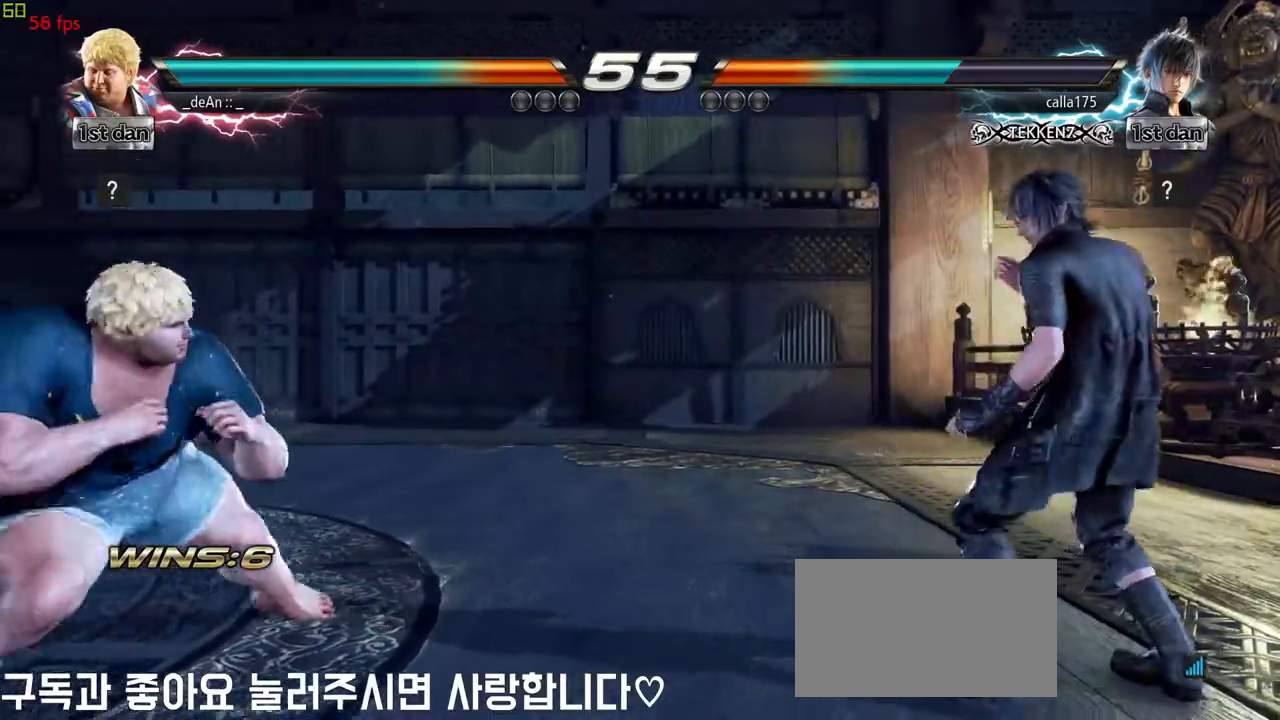
{"buttons": [], "left_stick": "center", "events": [[50, "left_stick", "center"], [133, "left_stick", "left"], [267, "left_stick", "down"], [367, "left_stick", "left"], [450, "left_stick", "center"]]}
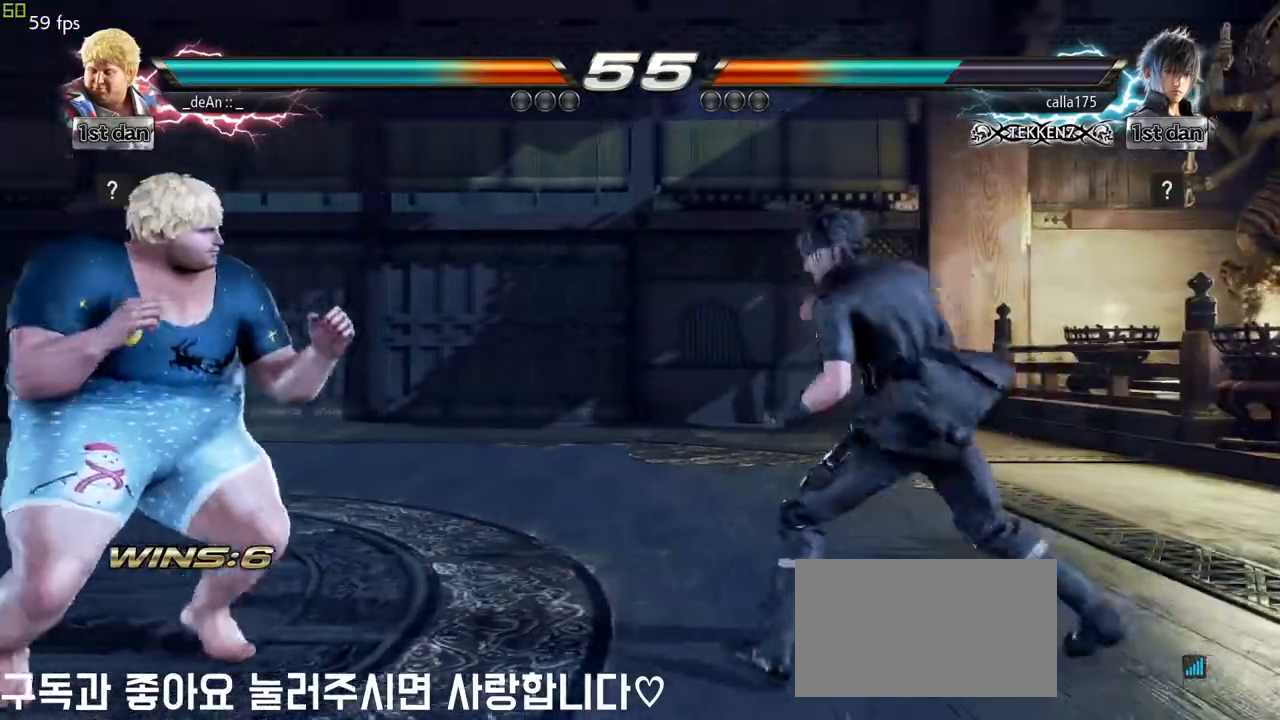
{"buttons": ["CROSS"], "left_stick": "center", "events": [[67, "left_stick", "left"], [250, "left_stick", "center"], [383, "left_stick", "left"], [433, "CROSS", "down"], [500, "left_stick", "center"]]}
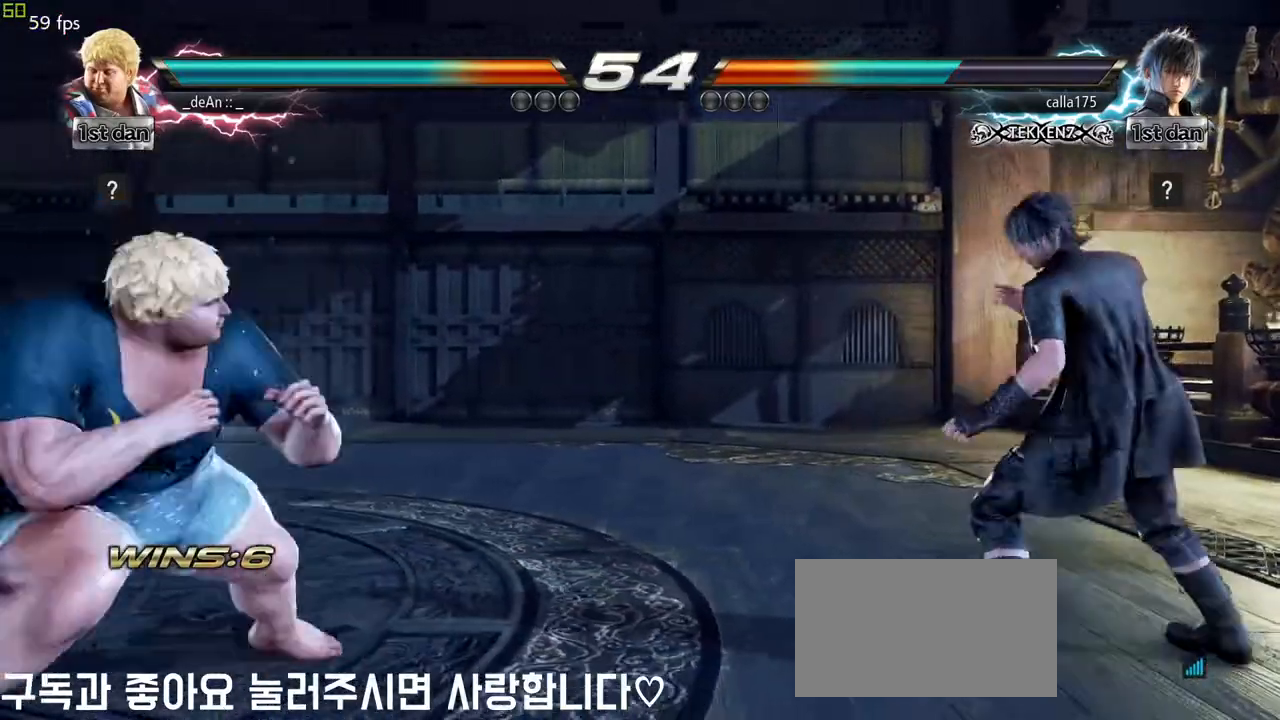
{"buttons": [], "left_stick": "left", "events": [[17, "CROSS", "up"], [417, "left_stick", "left"]]}
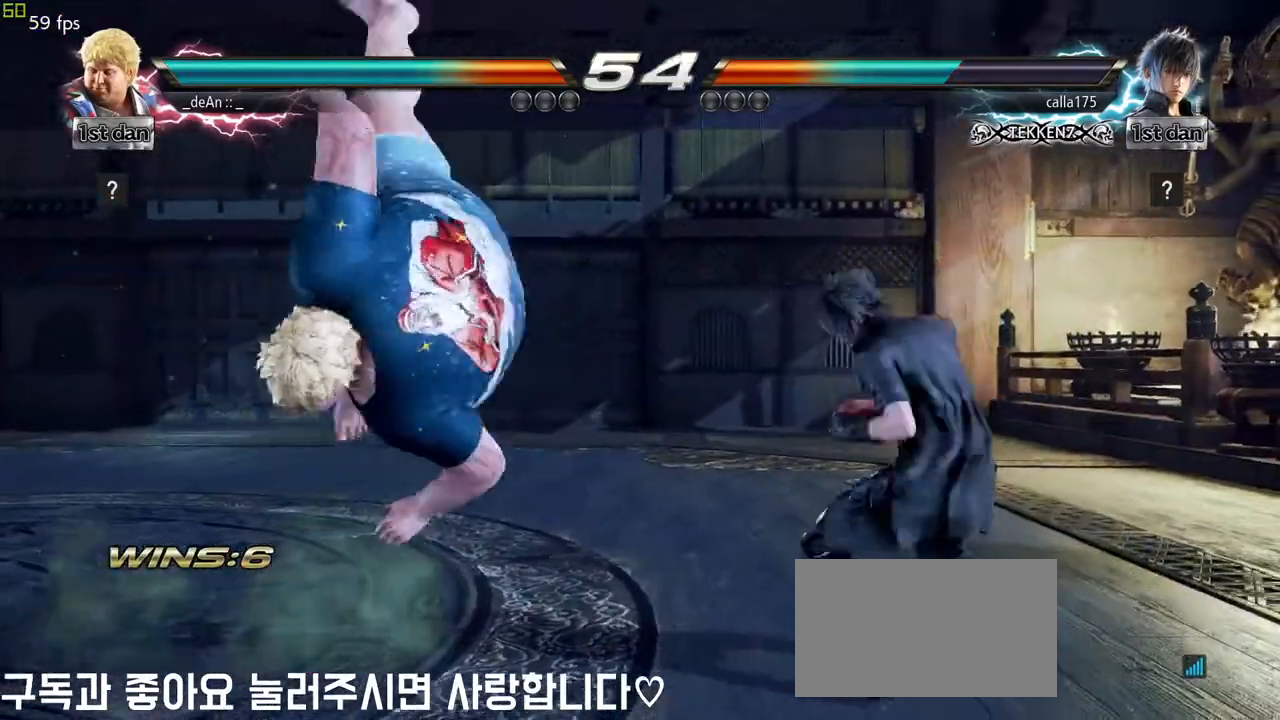
{"buttons": [], "left_stick": "left", "events": []}
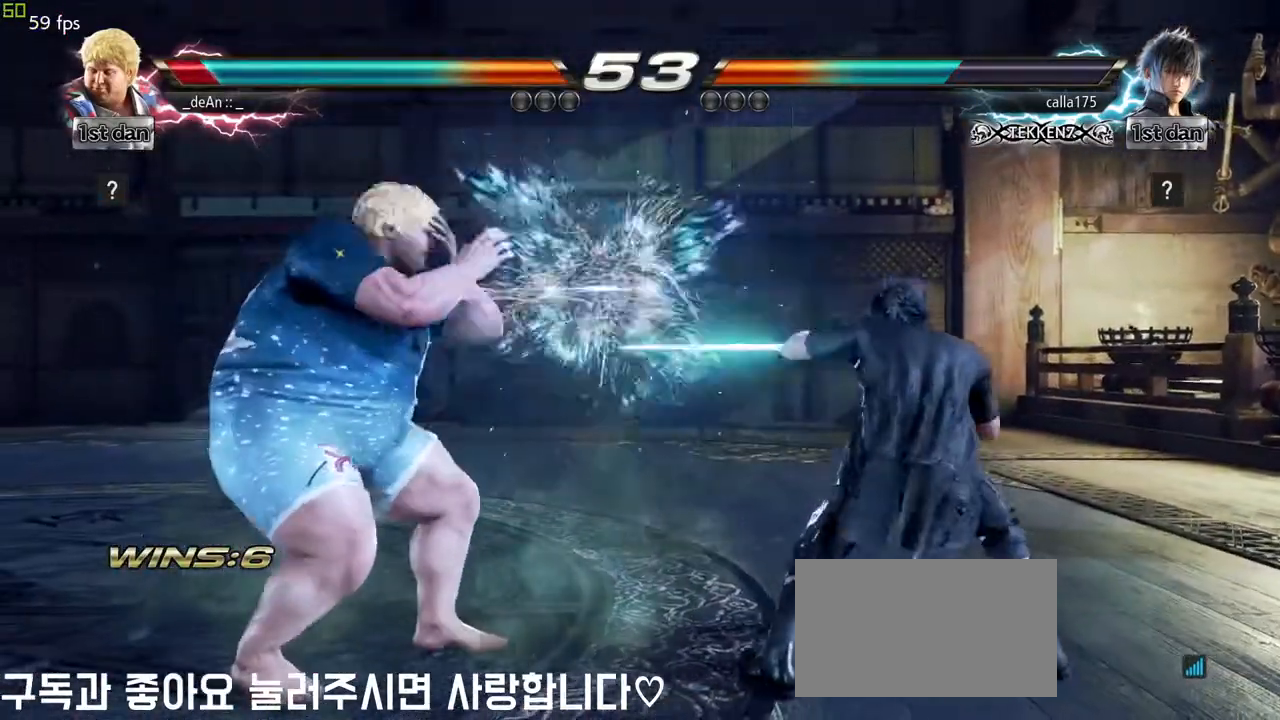
{"buttons": ["TRIANGLE"], "left_stick": "center", "events": [[300, "left_stick", "down"], [450, "left_stick", "center"], [483, "TRIANGLE", "down"]]}
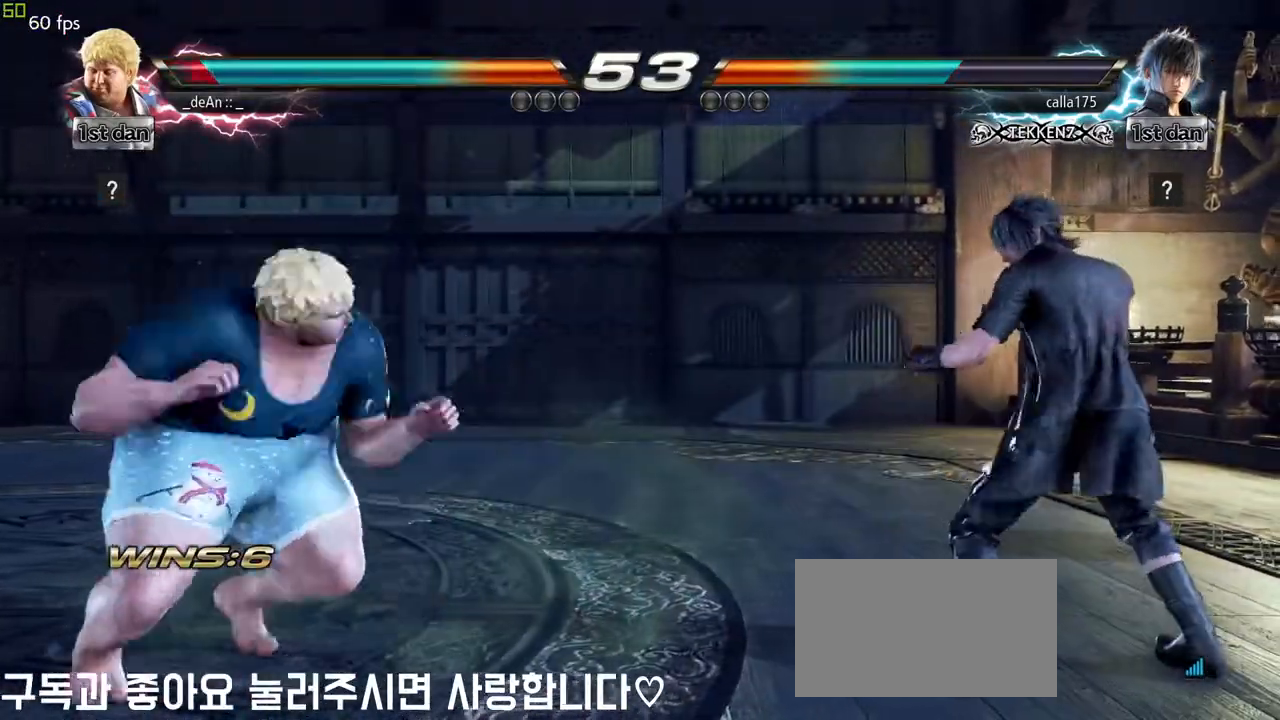
{"buttons": [], "left_stick": "left", "events": [[233, "TRIANGLE", "up"], [483, "left_stick", "left"]]}
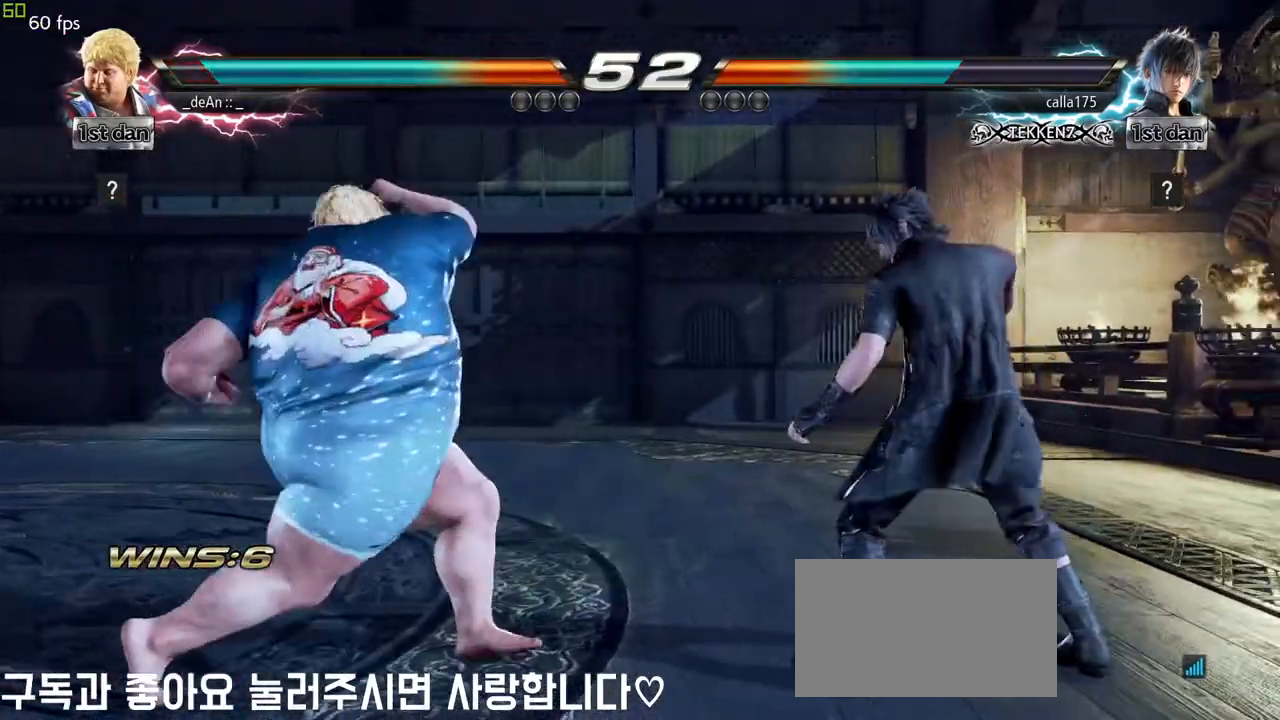
{"buttons": [], "left_stick": "left", "events": [[250, "left_stick", "center"], [383, "left_stick", "left"]]}
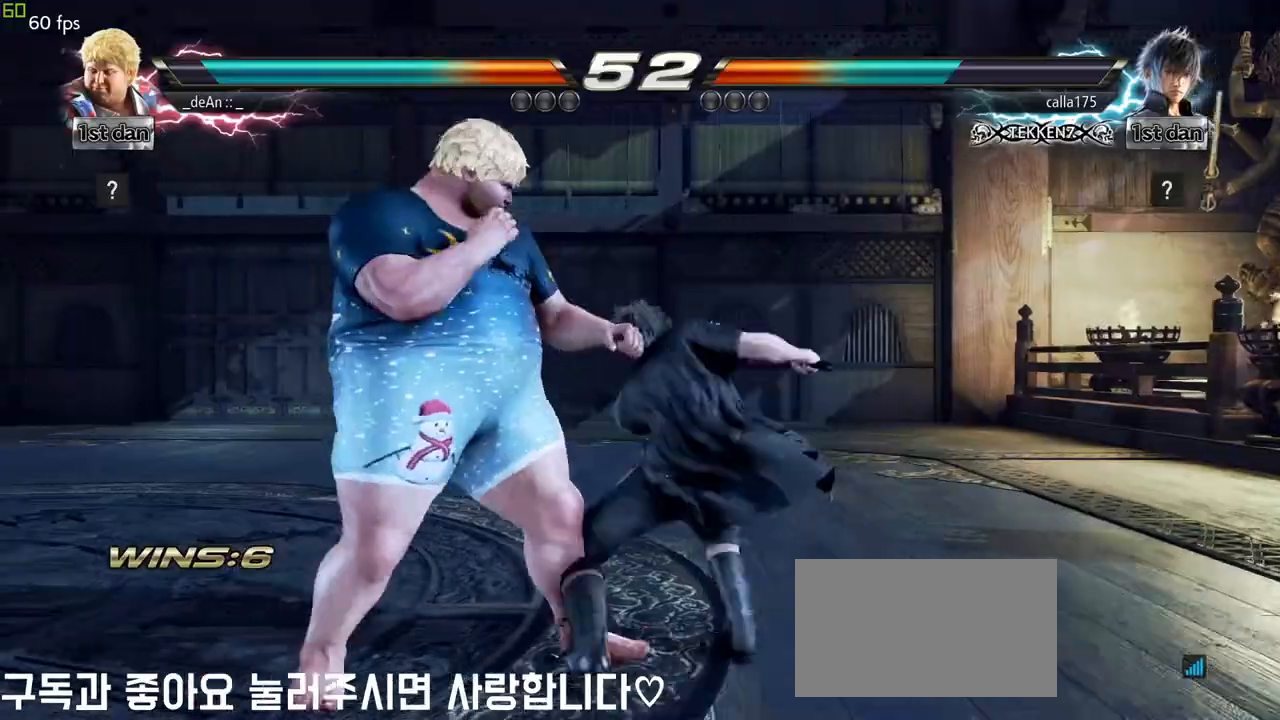
{"buttons": ["SQUARE"], "left_stick": "center", "events": [[300, "left_stick", "center"], [433, "SQUARE", "down"]]}
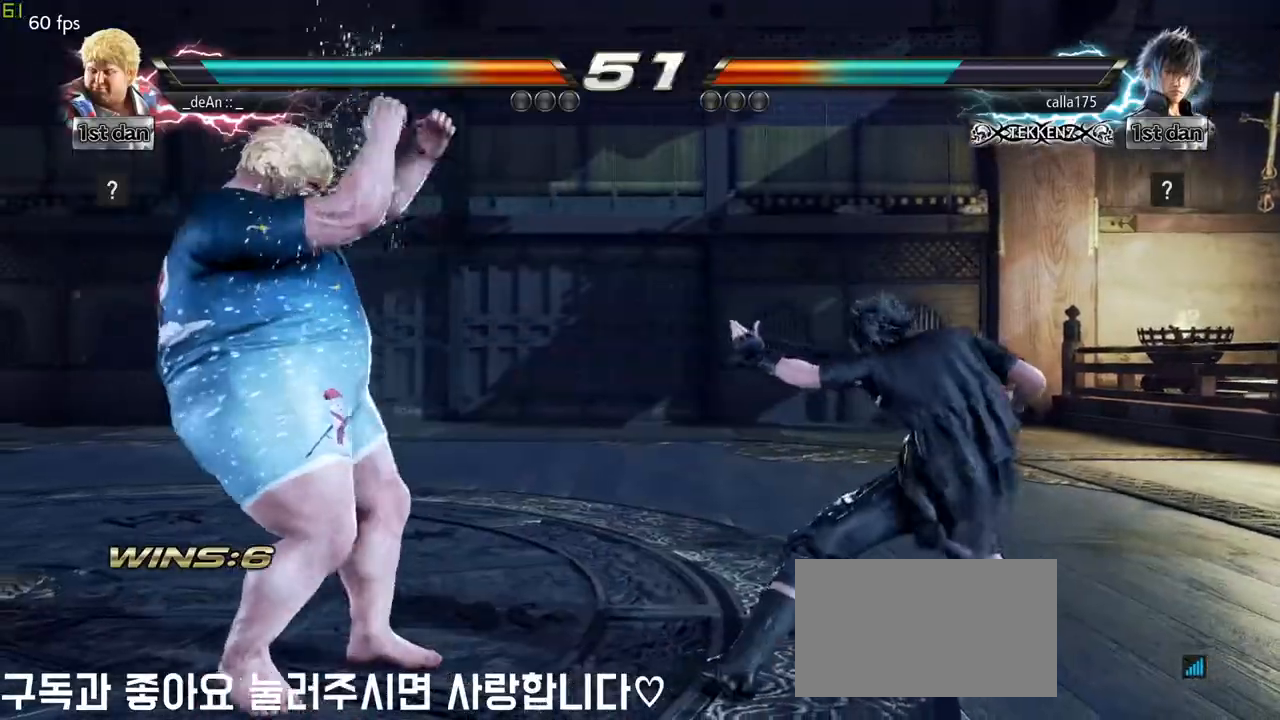
{"buttons": [], "left_stick": "left", "events": [[67, "SQUARE", "up"], [250, "left_stick", "left"], [367, "left_stick", "center"], [450, "left_stick", "left"]]}
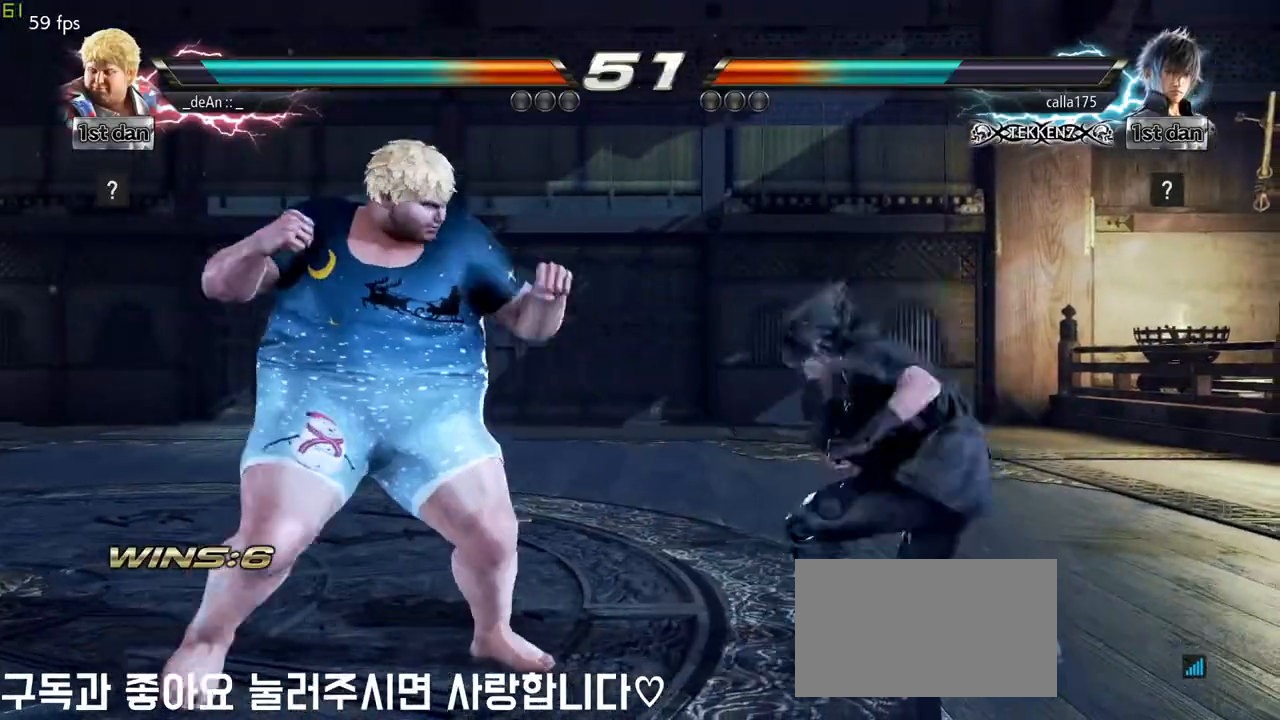
{"buttons": ["CIRCLE"], "left_stick": "center", "events": [[117, "left_stick", "right"], [150, "SQUARE", "down"], [150, "TRIANGLE", "down"], [200, "SQUARE", "up"], [200, "TRIANGLE", "up"], [200, "left_stick", "center"], [333, "CIRCLE", "down"], [400, "CIRCLE", "up"], [450, "CIRCLE", "down"]]}
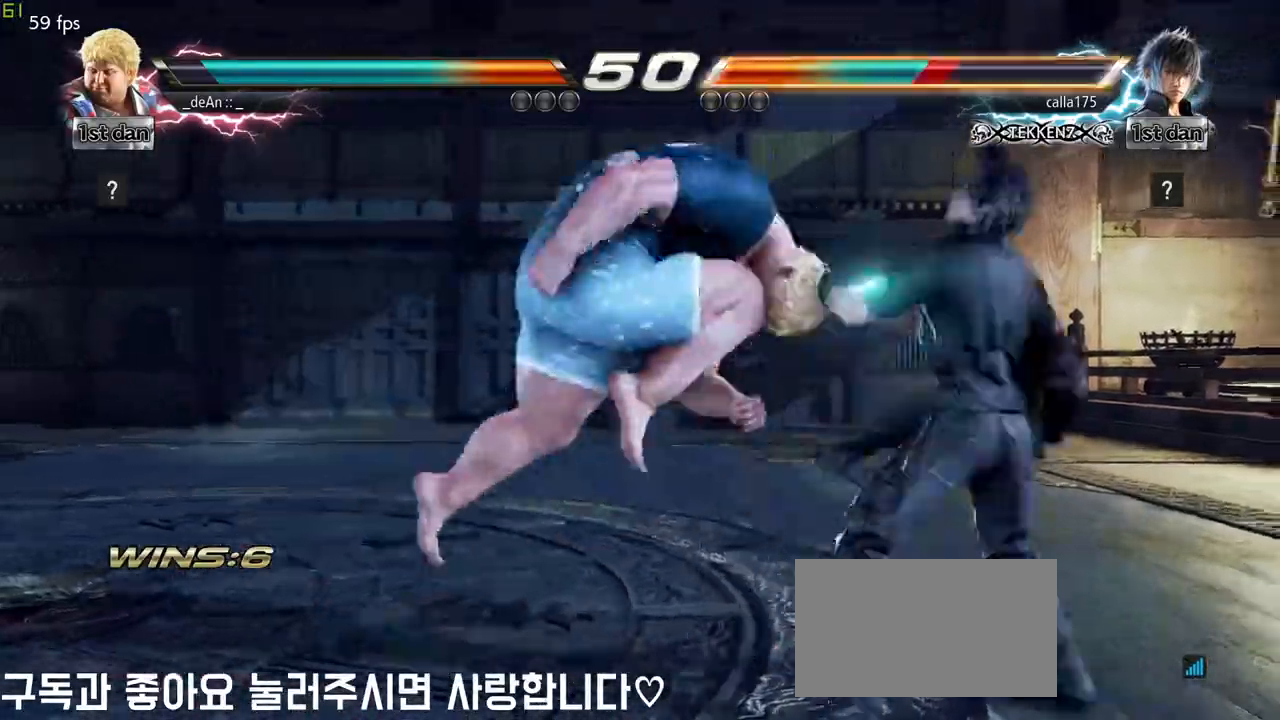
{"buttons": ["CIRCLE"], "left_stick": "center", "events": [[167, "CIRCLE", "up"], [183, "CIRCLE", "down"], [317, "CIRCLE", "up"], [350, "CIRCLE", "down"]]}
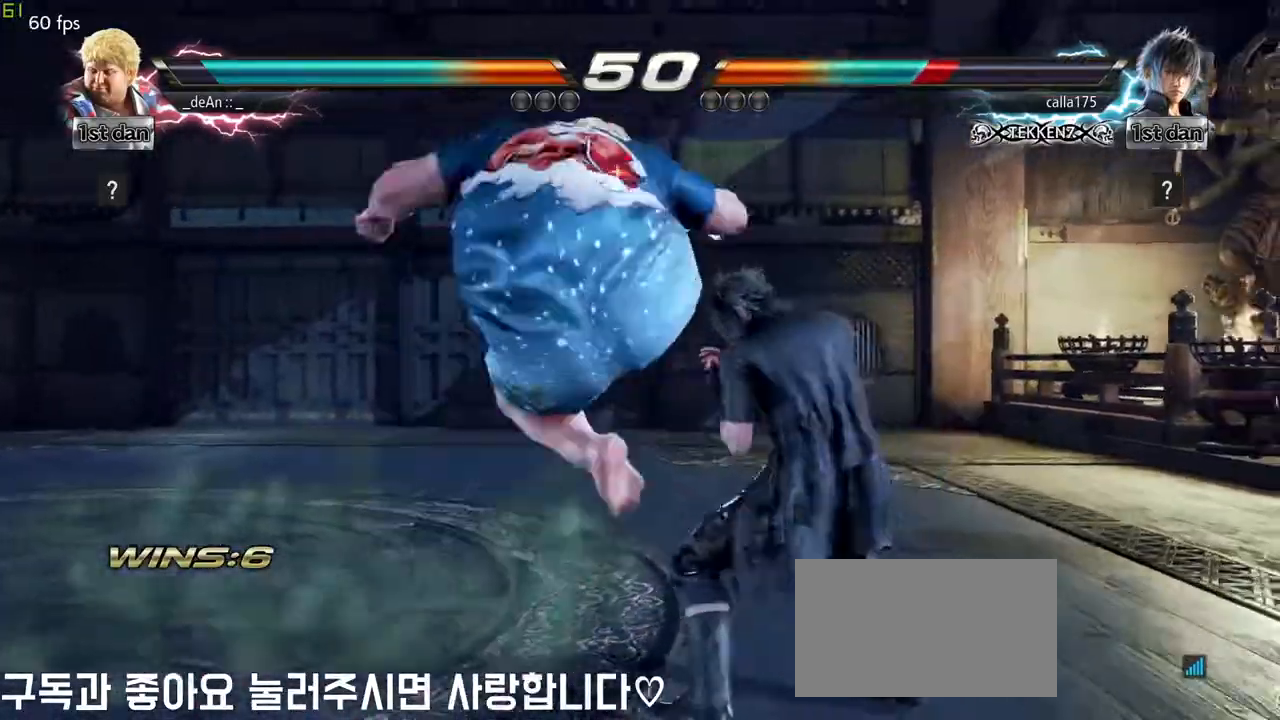
{"buttons": ["TRIANGLE"], "left_stick": "left", "events": [[17, "CIRCLE", "up"], [233, "left_stick", "left"], [400, "TRIANGLE", "down"]]}
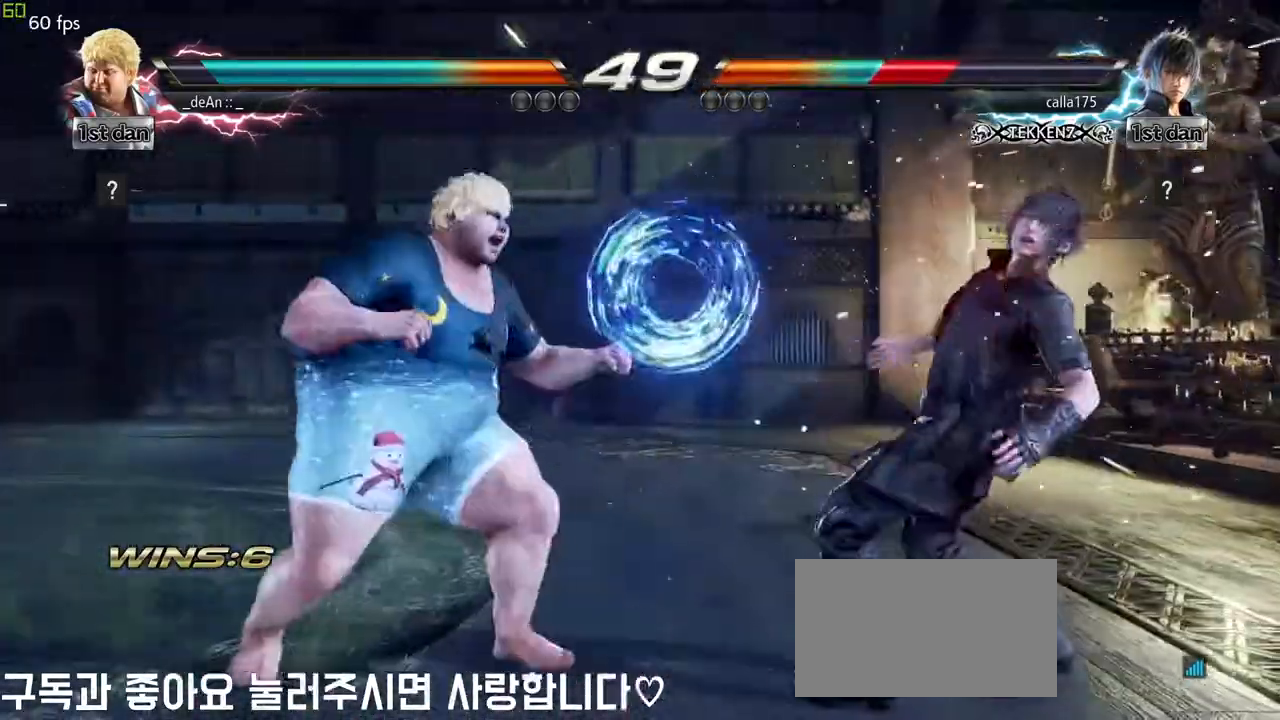
{"buttons": ["SQUARE"], "left_stick": "down", "events": [[50, "TRIANGLE", "up"], [133, "left_stick", "center"], [433, "SQUARE", "down"], [483, "left_stick", "down"]]}
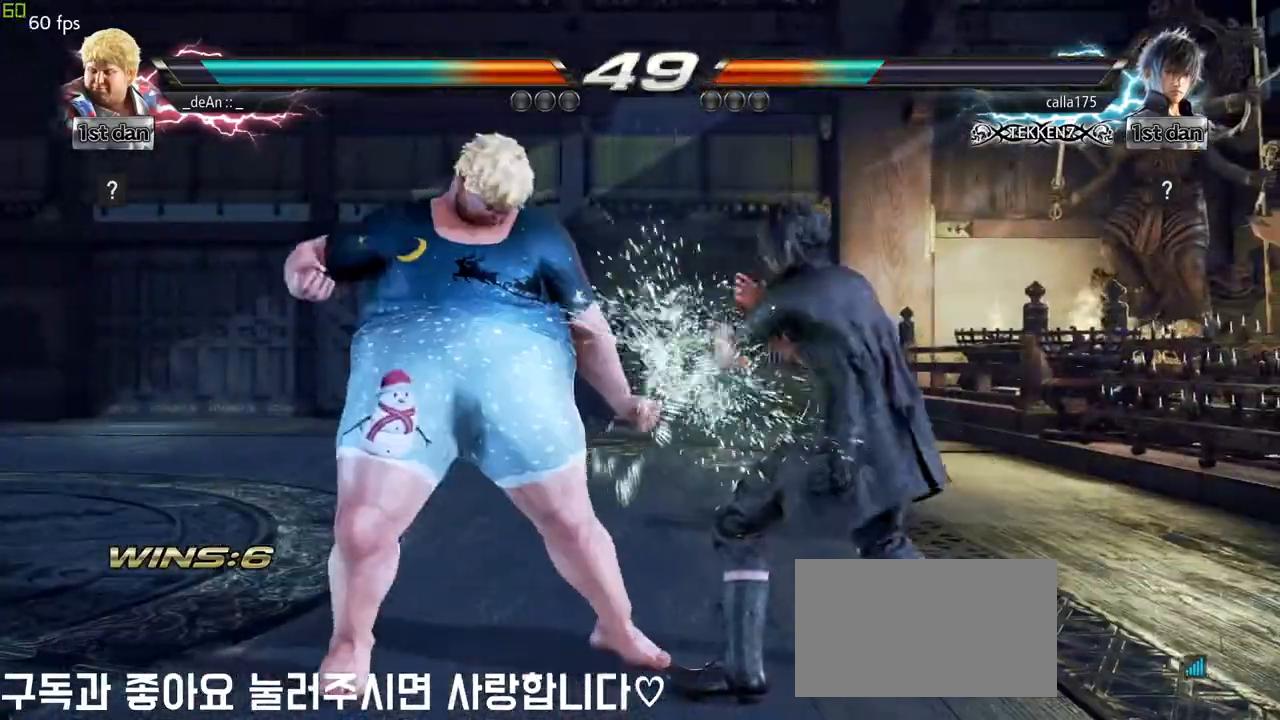
{"buttons": ["CIRCLE"], "left_stick": "center", "events": [[67, "SQUARE", "up"], [133, "CIRCLE", "down"], [200, "left_stick", "center"], [217, "CIRCLE", "up"], [300, "CIRCLE", "down"]]}
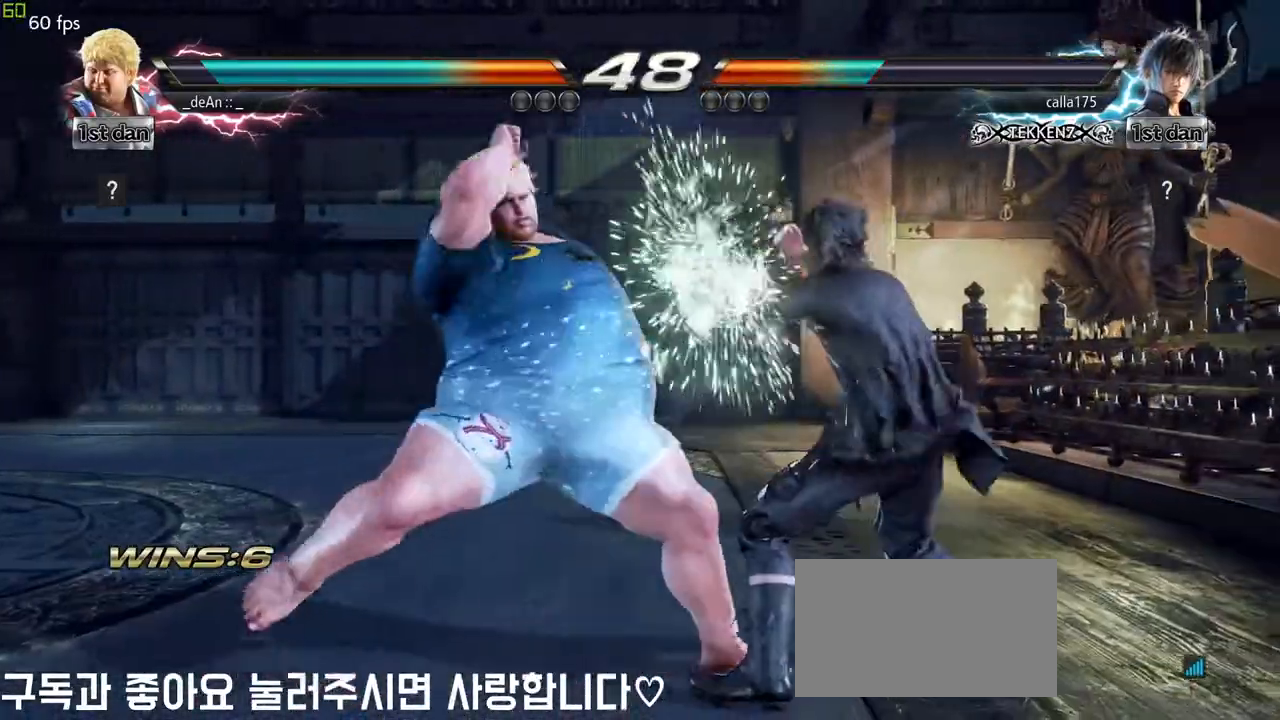
{"buttons": [], "left_stick": "center", "events": [[33, "CIRCLE", "up"], [67, "CIRCLE", "down"], [250, "CIRCLE", "up"]]}
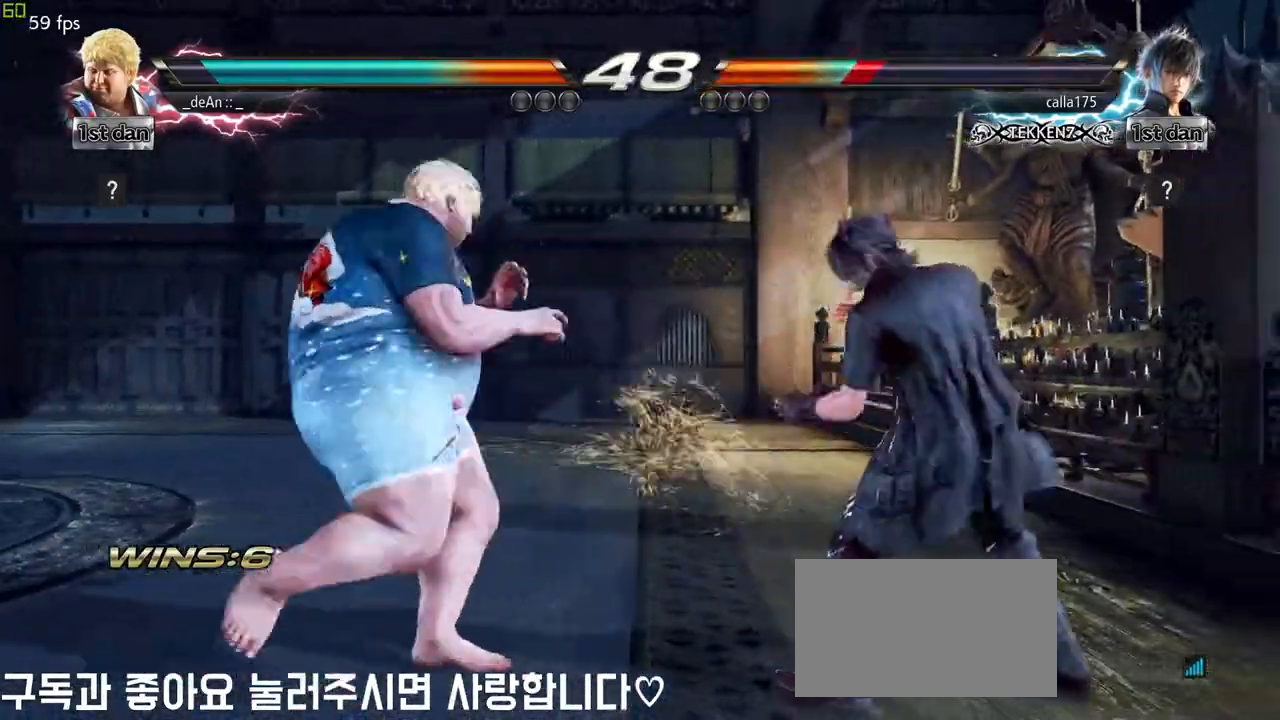
{"buttons": [], "left_stick": "center", "events": [[33, "left_stick", "right"], [100, "SQUARE", "down"], [100, "TRIANGLE", "down"], [167, "SQUARE", "up"], [167, "TRIANGLE", "up"], [317, "left_stick", "center"]]}
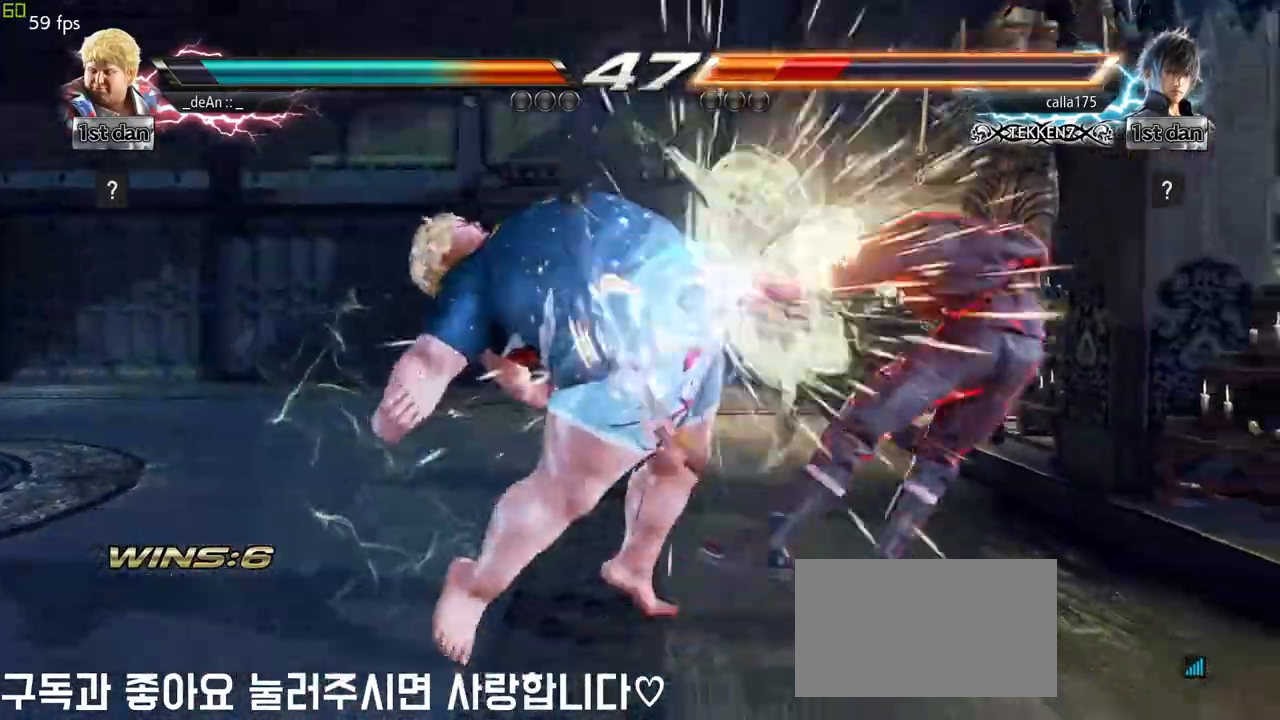
{"buttons": [], "left_stick": "right", "events": [[433, "left_stick", "right"]]}
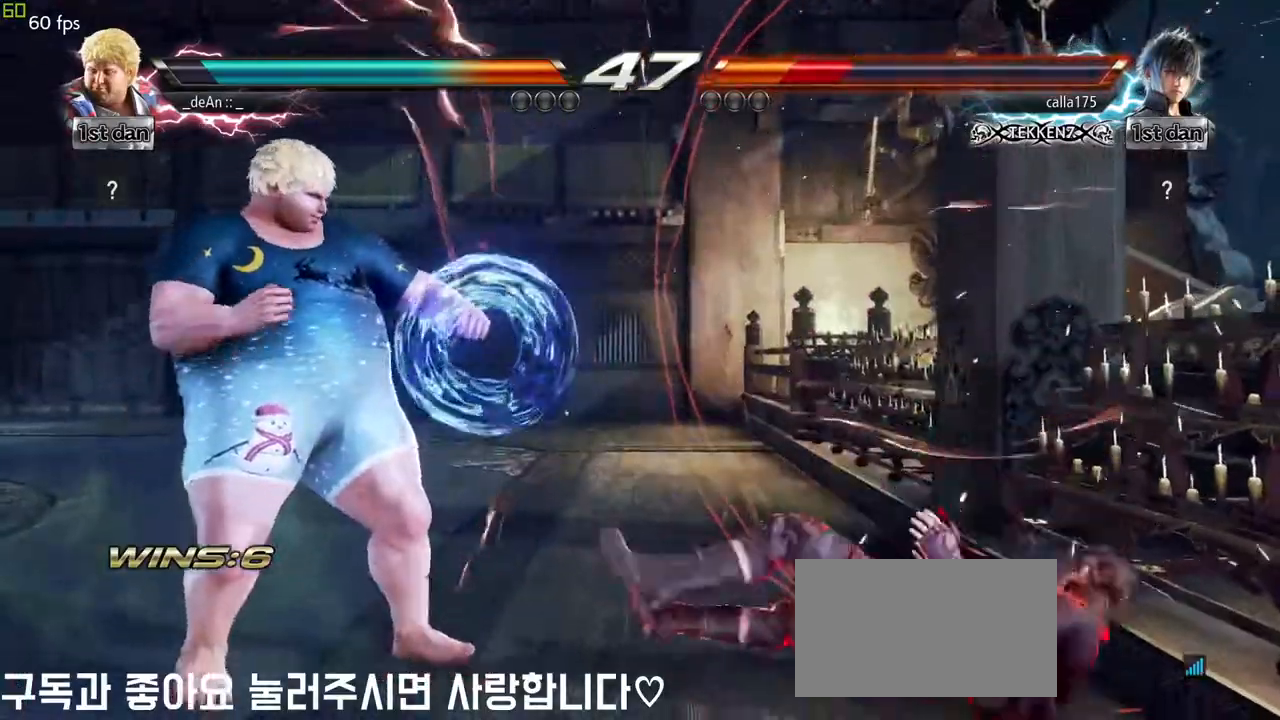
{"buttons": ["SQUARE", "TRIANGLE"], "left_stick": "right", "events": [[17, "left_stick", "center"], [133, "left_stick", "right"], [200, "left_stick", "center"], [300, "left_stick", "down-right"], [317, "CIRCLE", "down"], [367, "CIRCLE", "up"], [417, "left_stick", "right"], [483, "SQUARE", "down"], [483, "TRIANGLE", "down"]]}
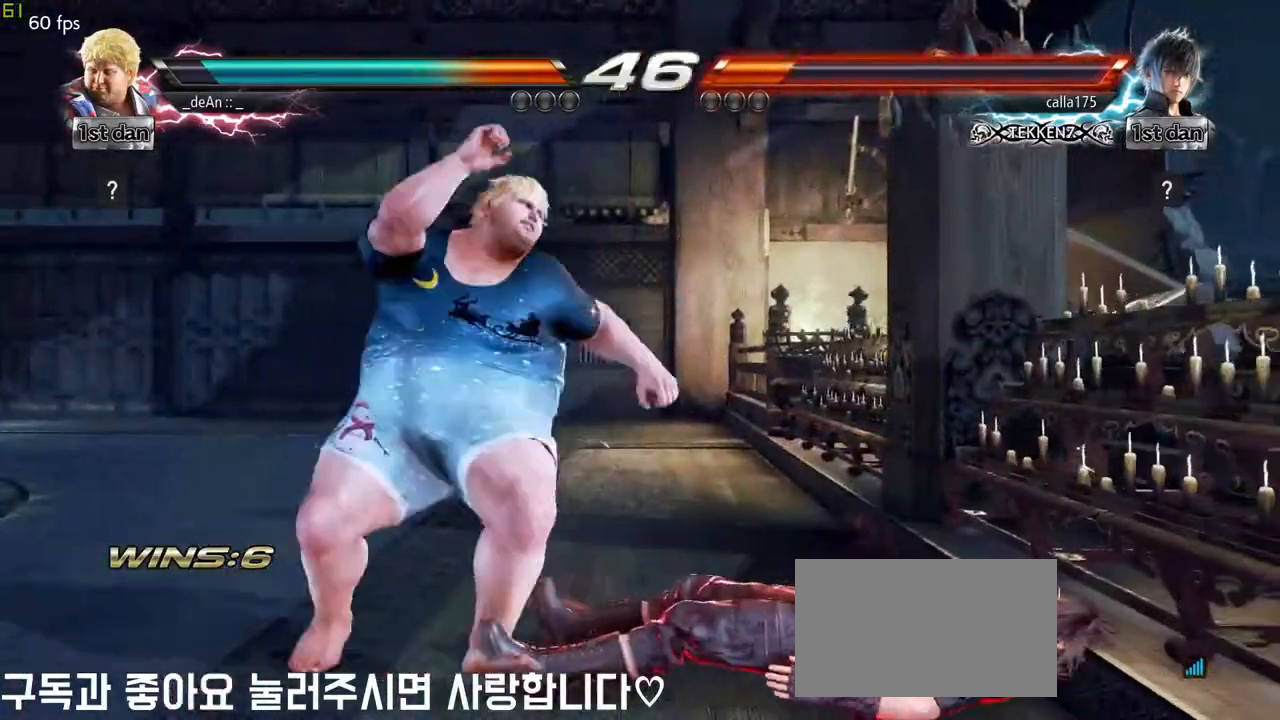
{"buttons": ["SQUARE", "TRIANGLE"], "left_stick": "left", "events": [[50, "SQUARE", "up"], [50, "TRIANGLE", "up"], [100, "left_stick", "center"], [117, "SQUARE", "down"], [133, "SQUARE", "up"], [200, "left_stick", "left"], [217, "TRIANGLE", "down"], [233, "SQUARE", "down"], [383, "SQUARE", "up"], [400, "TRIANGLE", "up"], [450, "TRIANGLE", "down"], [467, "SQUARE", "down"]]}
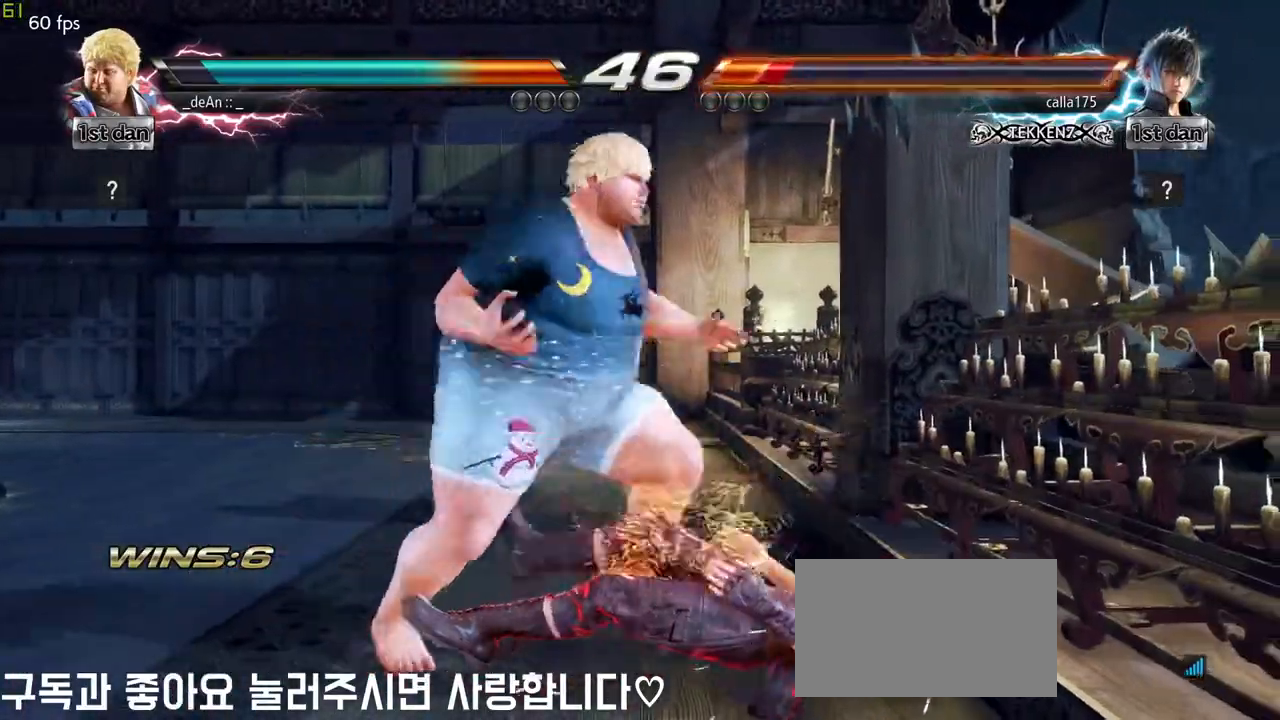
{"buttons": [], "left_stick": "left", "events": [[67, "SQUARE", "up"], [117, "SQUARE", "down"], [150, "left_stick", "center"], [283, "SQUARE", "up"], [300, "TRIANGLE", "up"], [367, "left_stick", "left"]]}